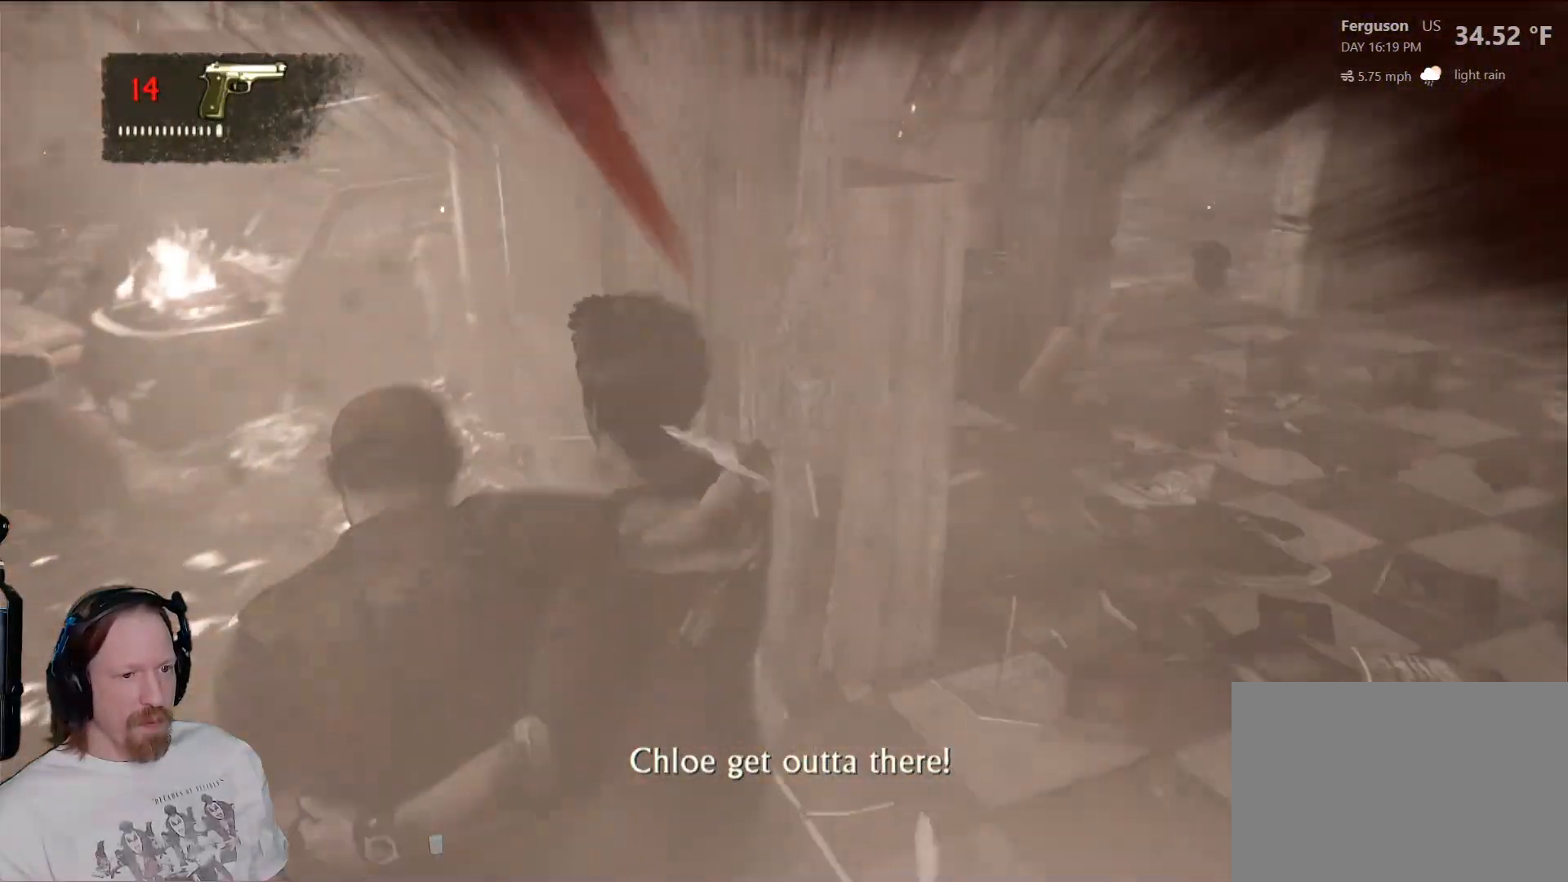
Gameplay with a controller (PlayStation layout); each line is a JSON object with the inputs held at the frame after it. "events" lists button and stick changes between this image and that frame as [ms after this image, input, new state], when the widget could be followed in between.
{"buttons": [], "left_stick": "up-right", "right_stick": "center", "events": [[233, "right_stick", "left"], [333, "right_stick", "up-left"], [467, "right_stick", "center"]]}
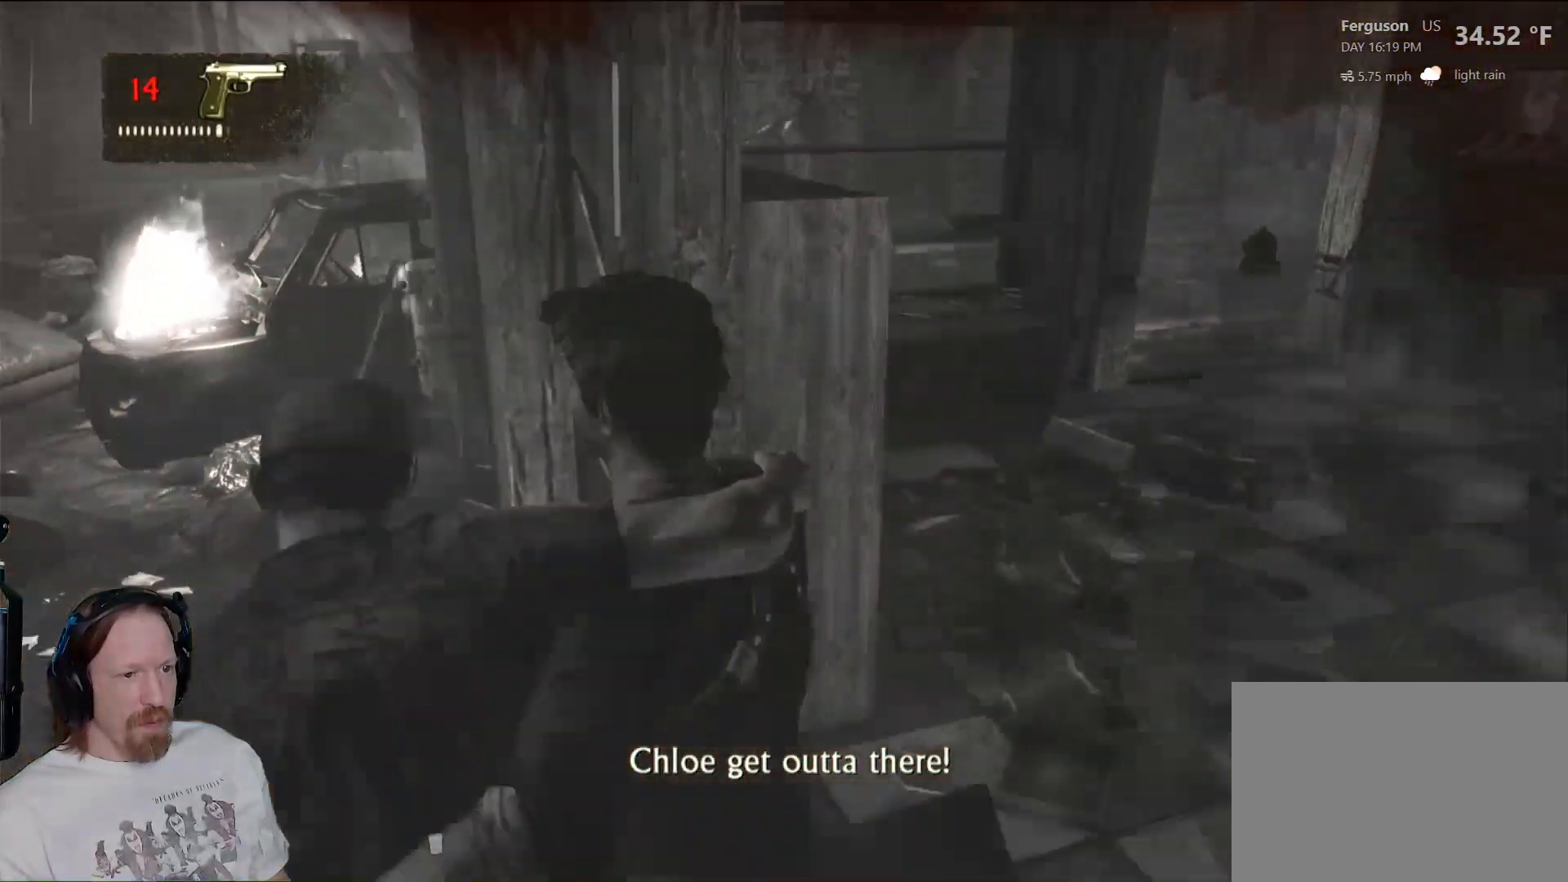
{"buttons": [], "left_stick": "up", "right_stick": "left", "events": [[317, "right_stick", "left"], [400, "left_stick", "up"]]}
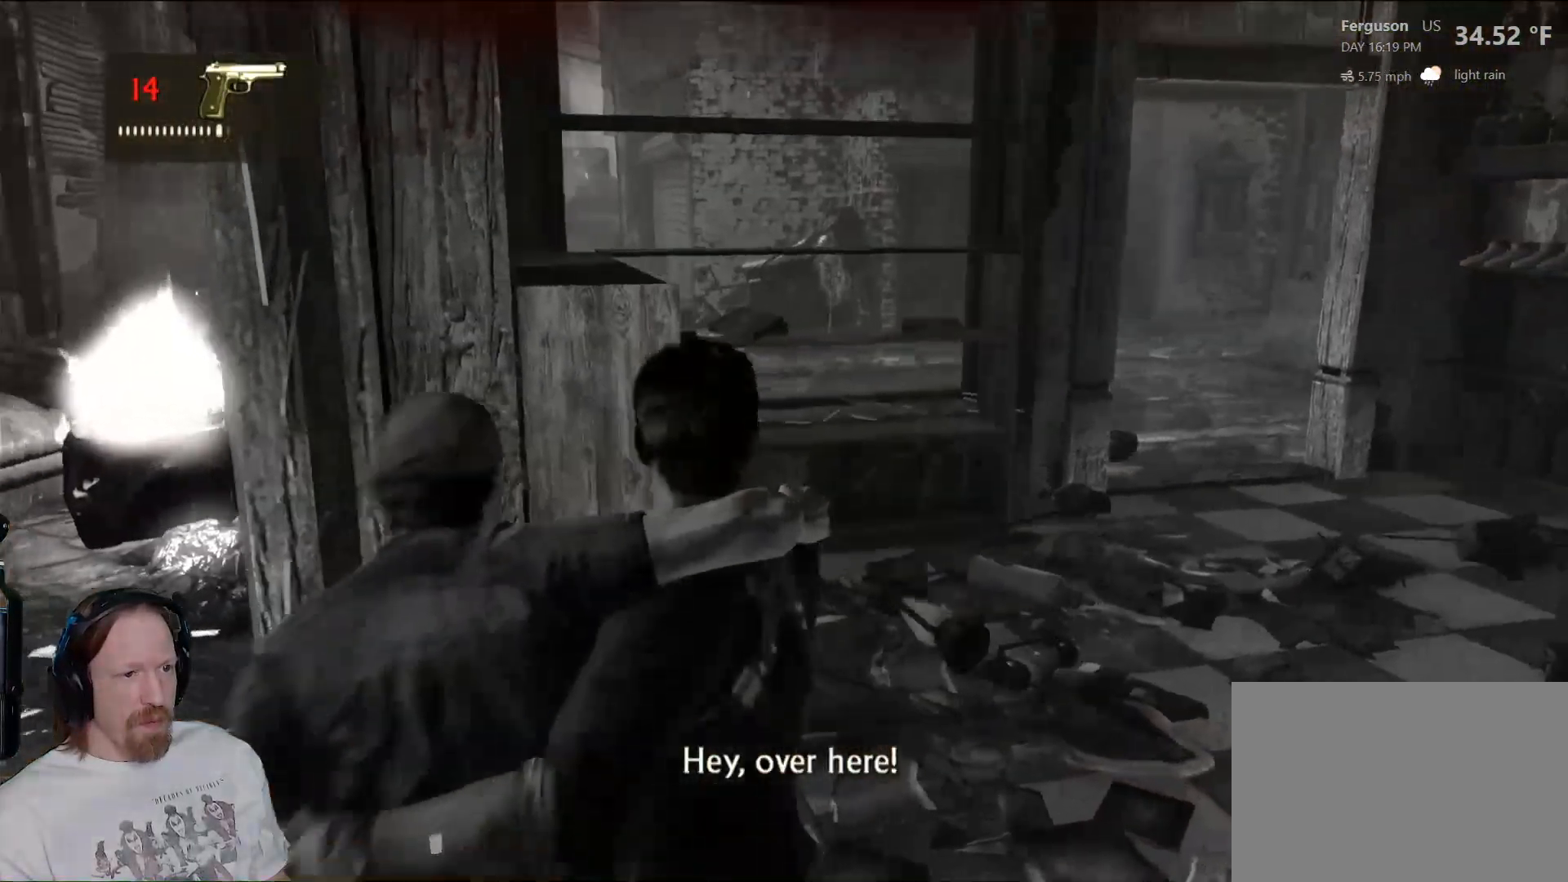
{"buttons": [], "left_stick": "center", "right_stick": "center", "events": [[100, "right_stick", "center"], [383, "left_stick", "up-right"], [483, "left_stick", "center"]]}
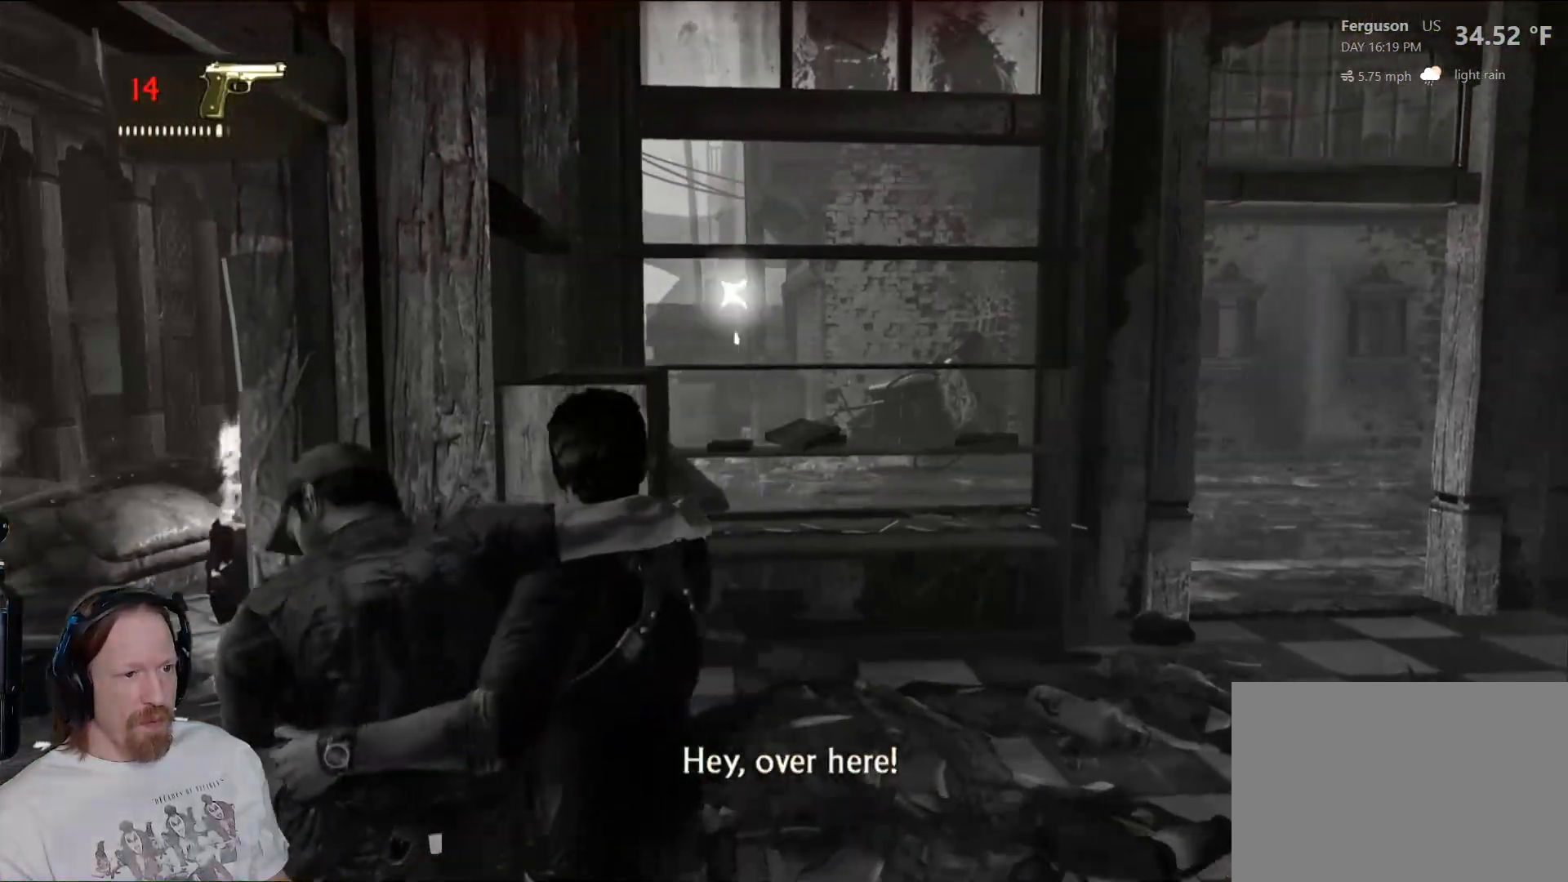
{"buttons": ["L2"], "left_stick": "center", "right_stick": "center", "events": [[67, "L2", "down"], [117, "right_stick", "up"], [283, "right_stick", "center"]]}
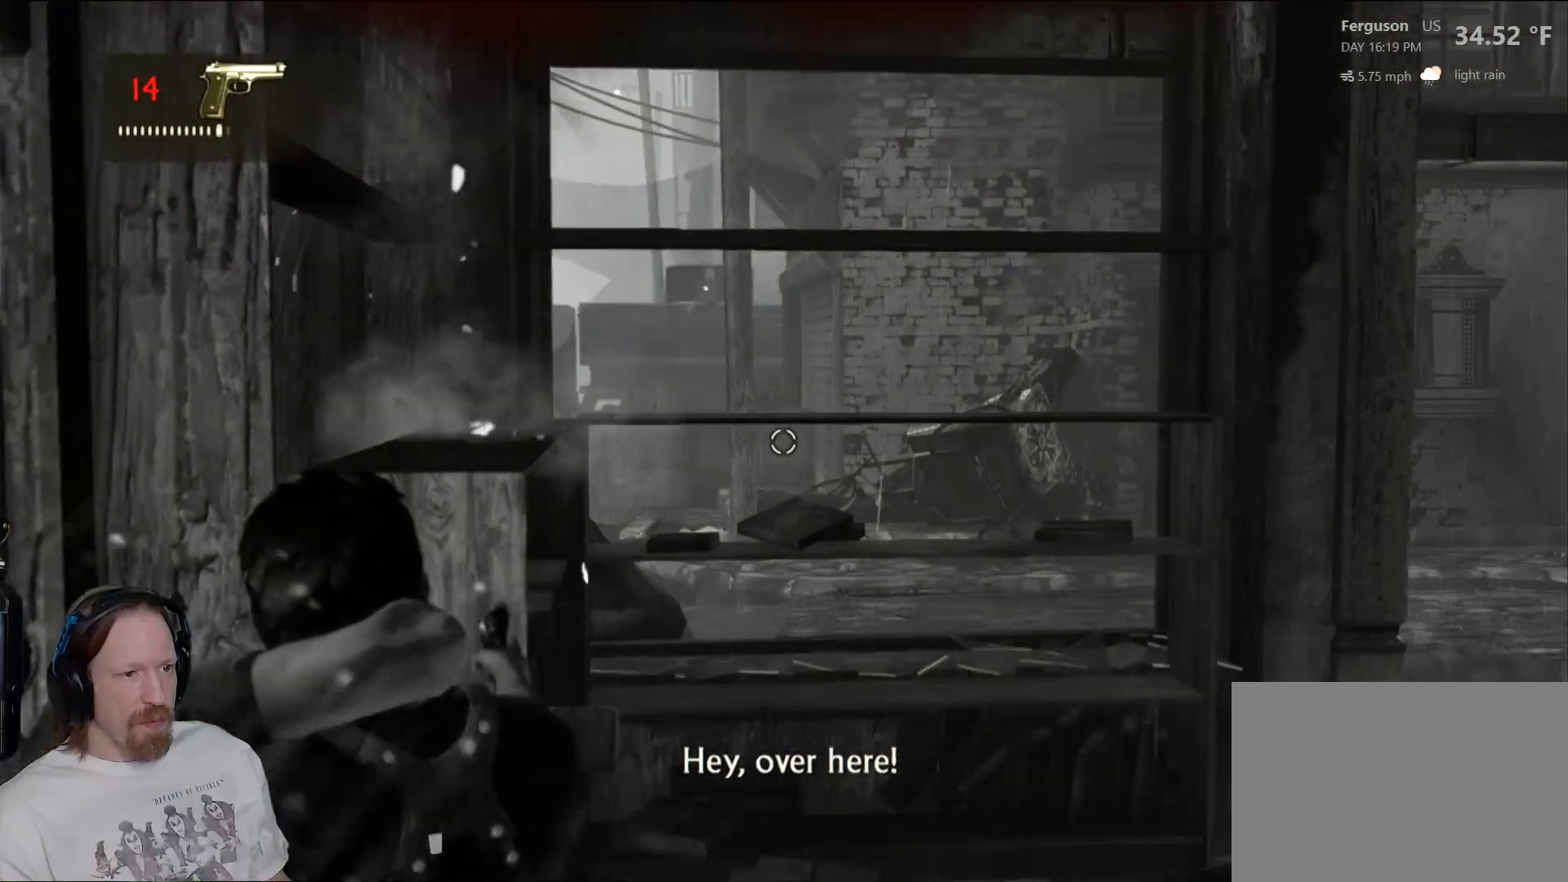
{"buttons": ["L2"], "left_stick": "center", "right_stick": "center", "events": [[100, "right_stick", "up-left"], [217, "left_stick", "right"], [367, "right_stick", "center"], [433, "left_stick", "center"]]}
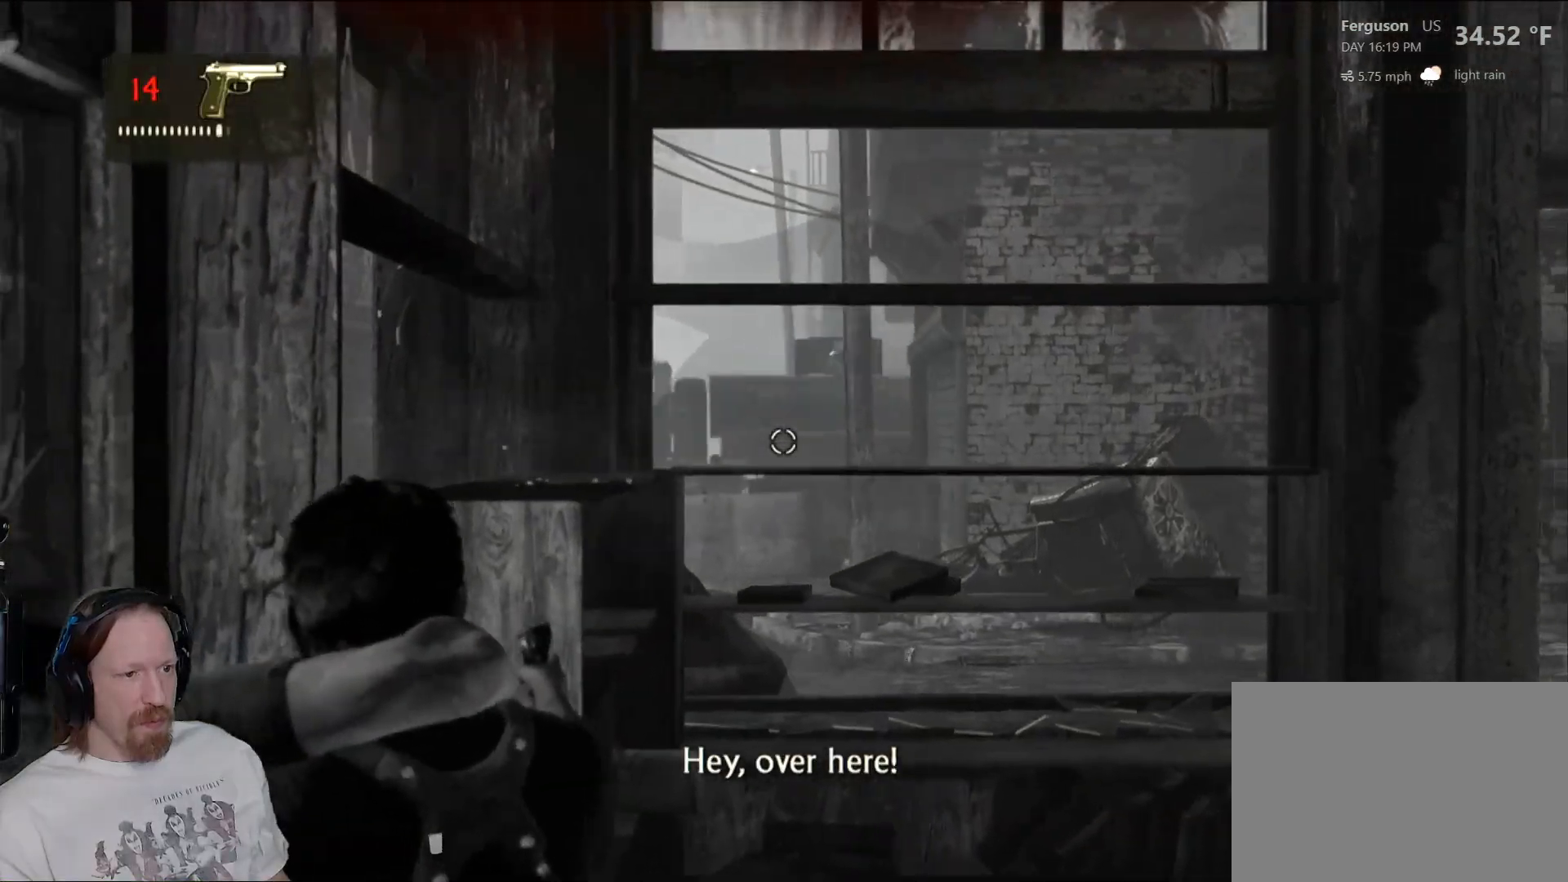
{"buttons": ["L2"], "left_stick": "center", "right_stick": "center", "events": []}
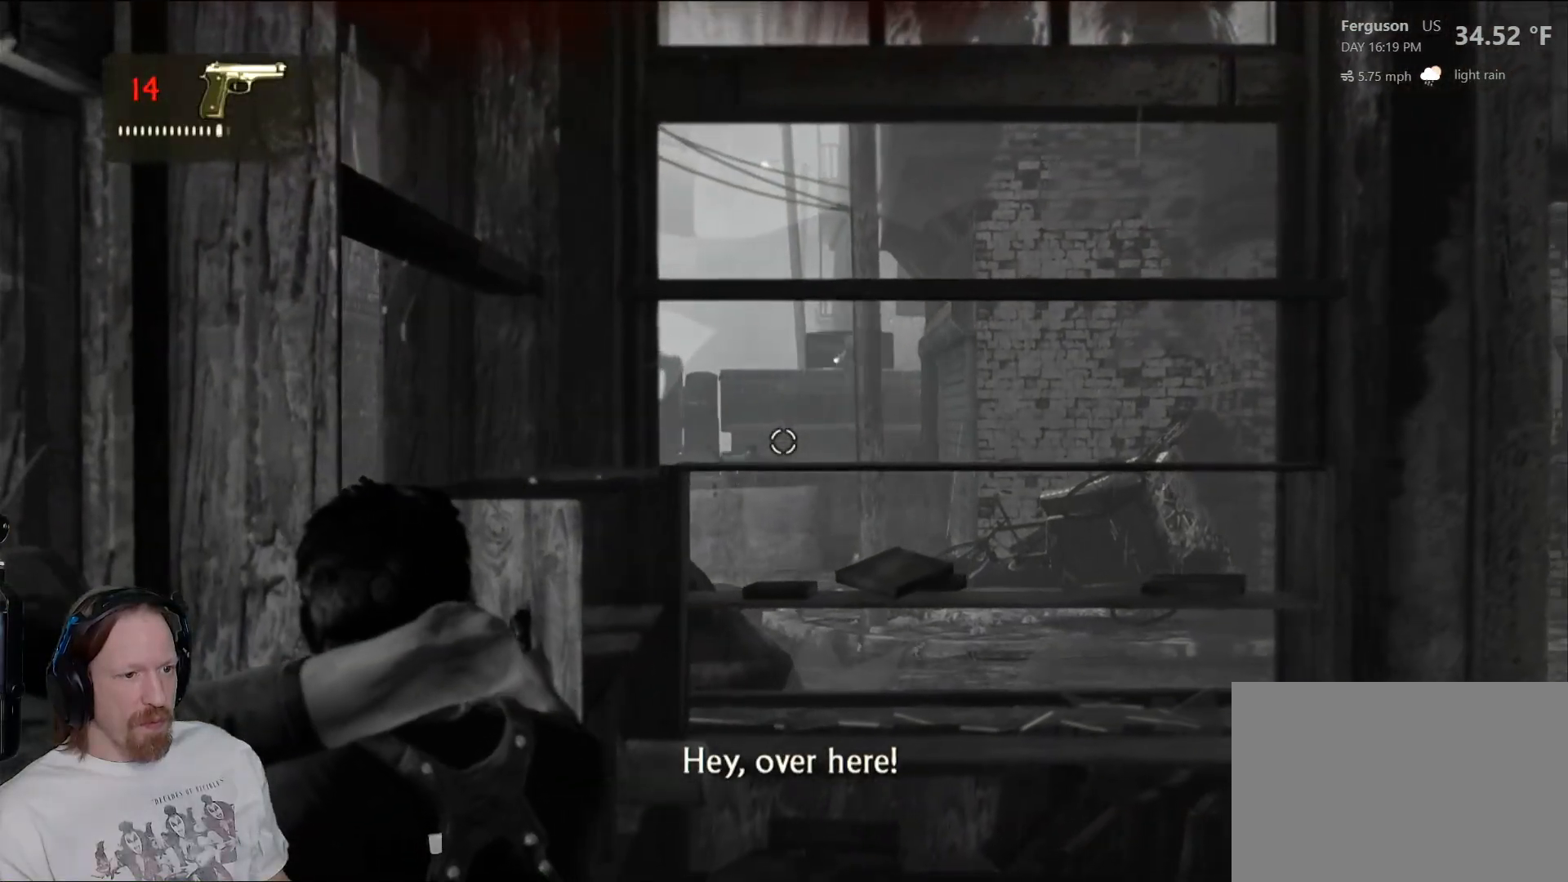
{"buttons": ["L2"], "left_stick": "center", "right_stick": "down", "events": [[150, "R2", "down"], [217, "R2", "up"], [283, "right_stick", "down"]]}
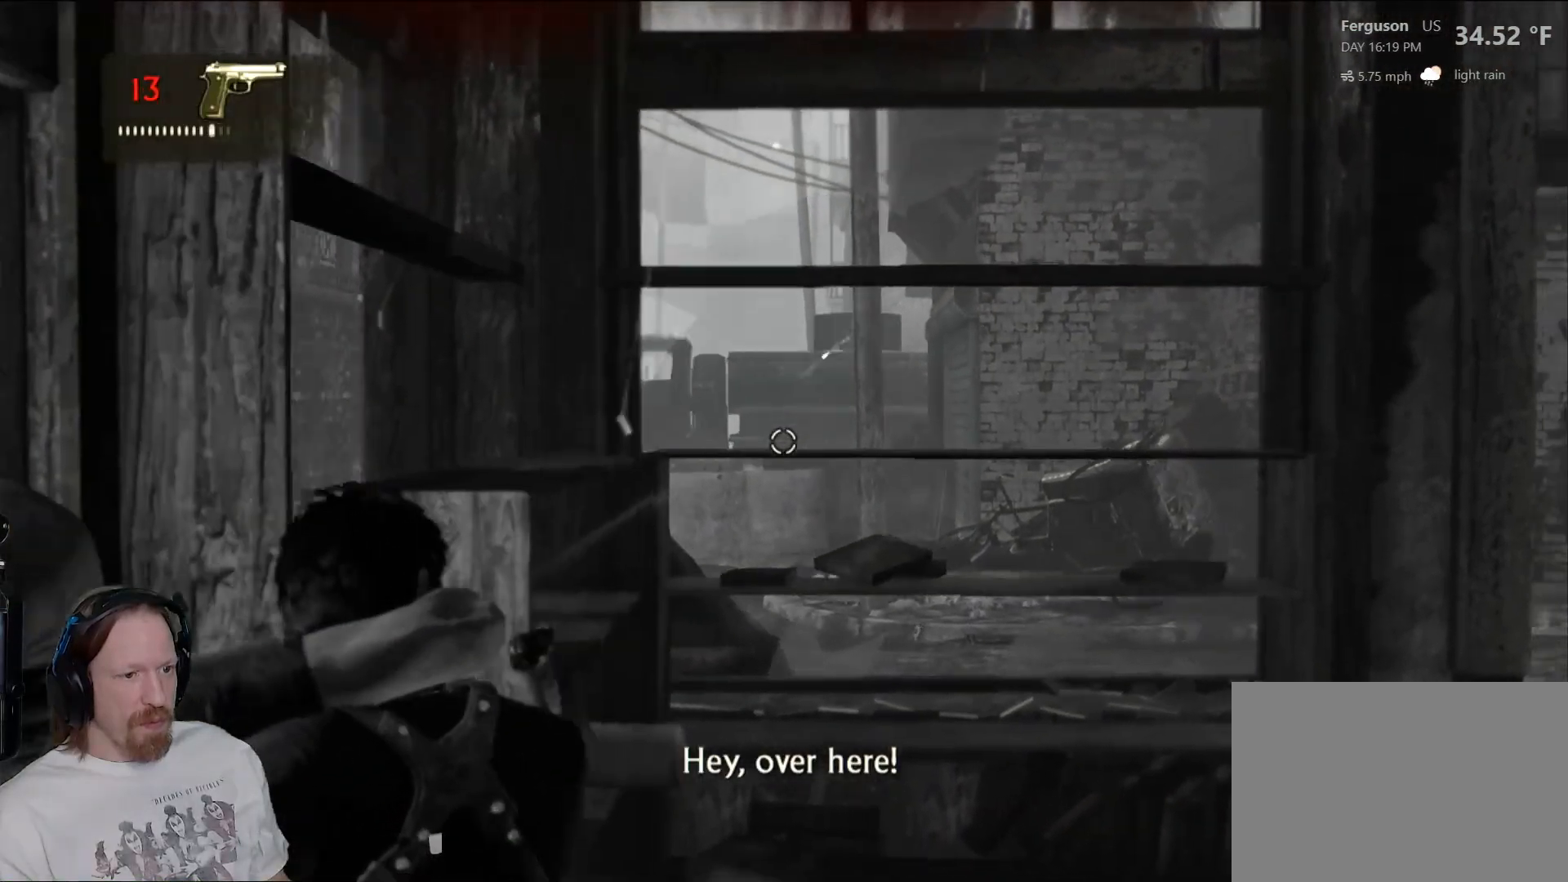
{"buttons": ["L2"], "left_stick": "up", "right_stick": "center", "events": [[83, "right_stick", "center"], [333, "left_stick", "up"]]}
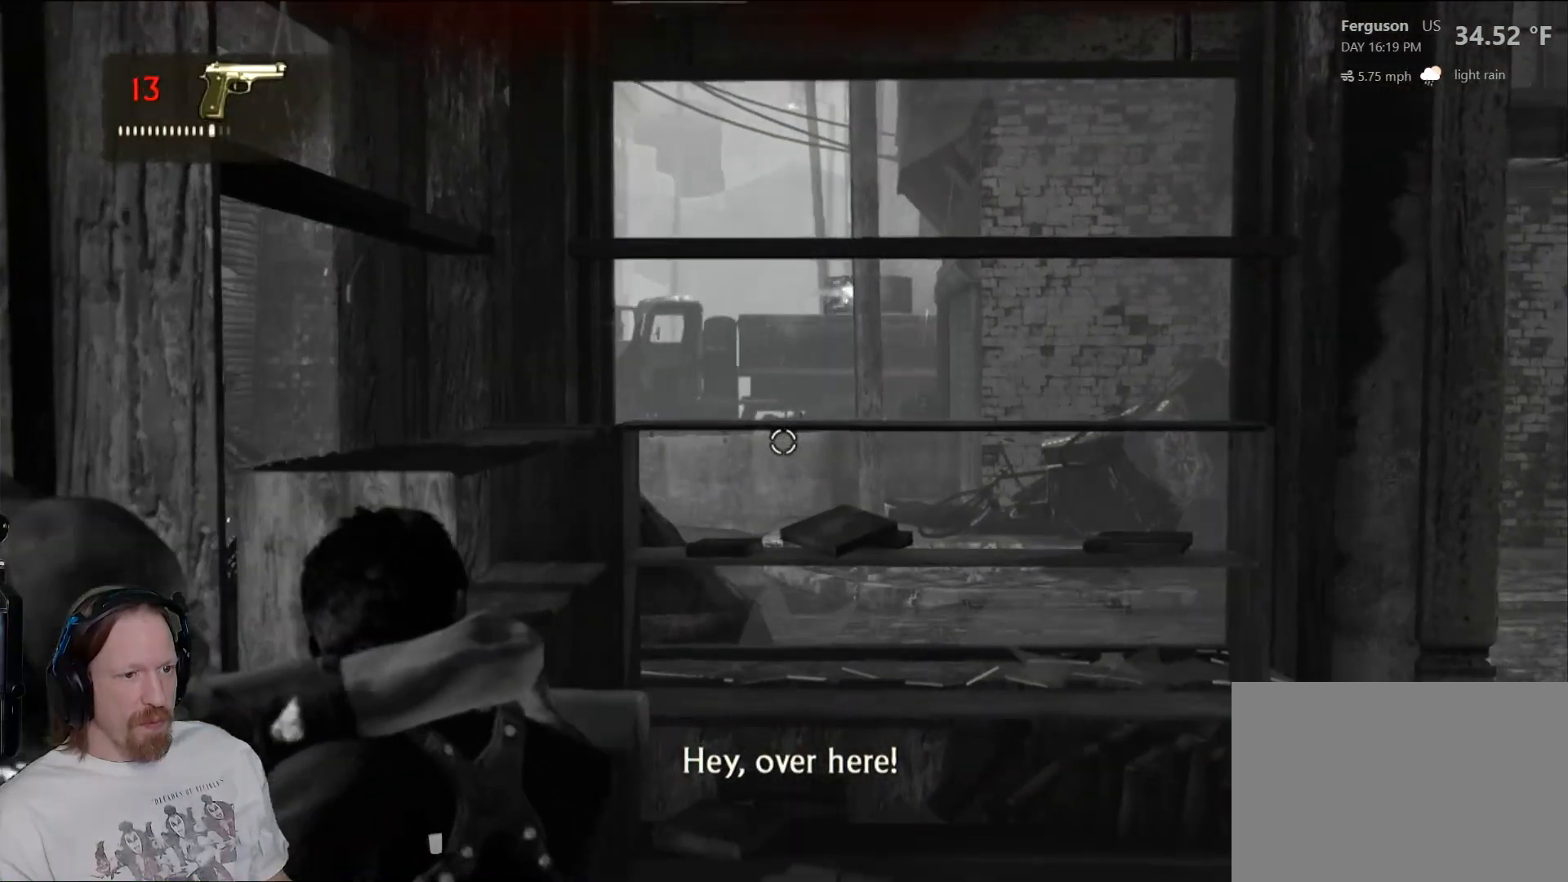
{"buttons": ["L2"], "left_stick": "up", "right_stick": "center", "events": [[50, "left_stick", "center"], [317, "left_stick", "up"]]}
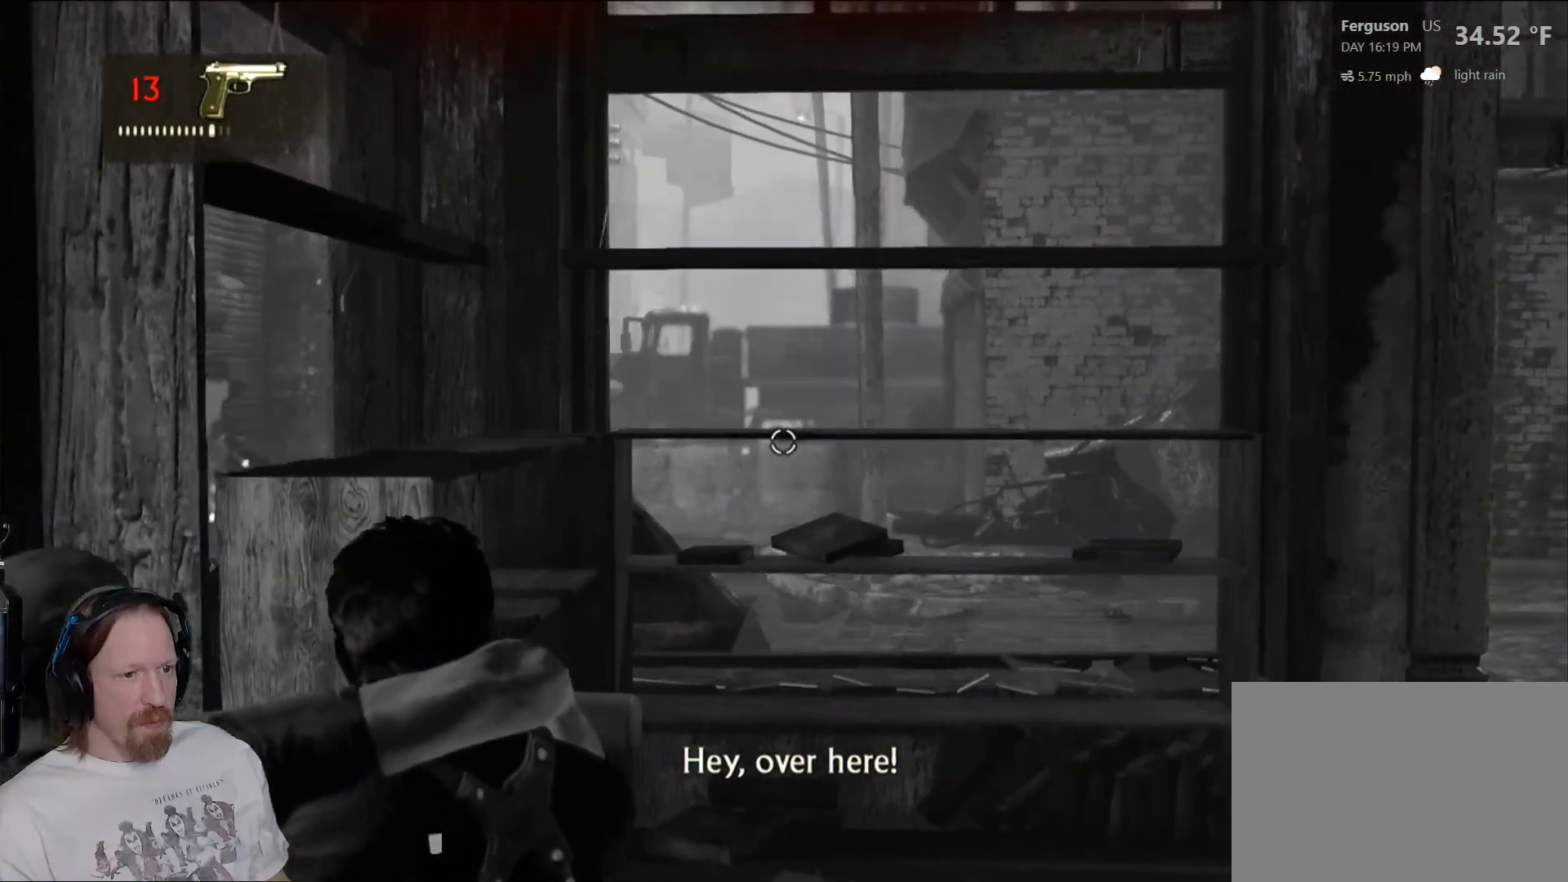
{"buttons": ["L2"], "left_stick": "up-left", "right_stick": "center", "events": [[167, "left_stick", "center"], [433, "left_stick", "up-left"]]}
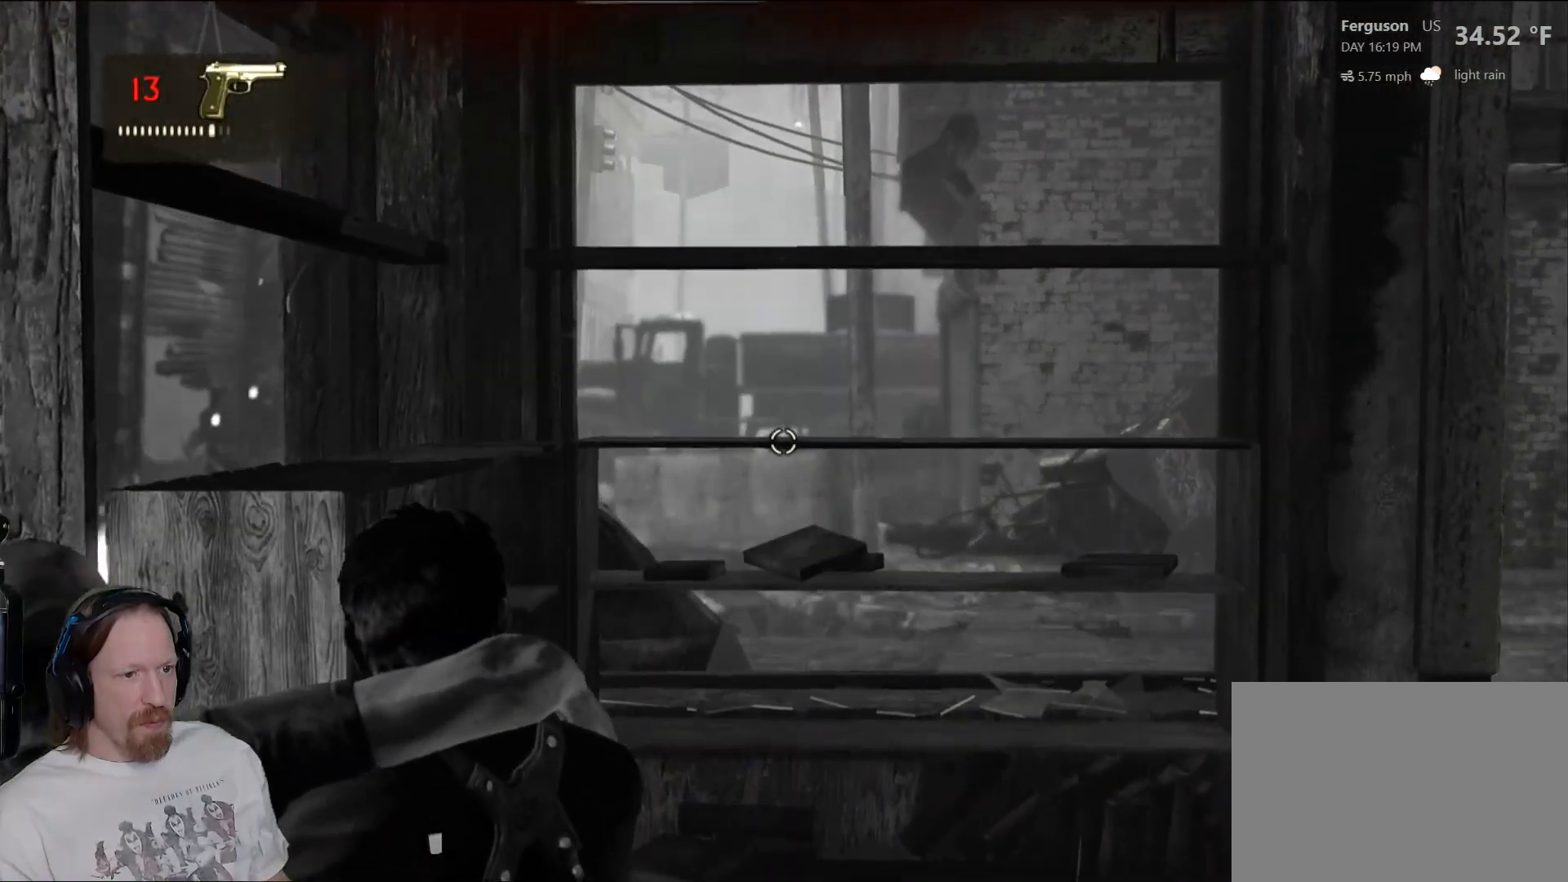
{"buttons": ["L2"], "left_stick": "center", "right_stick": "center", "events": [[250, "left_stick", "left"], [433, "left_stick", "center"]]}
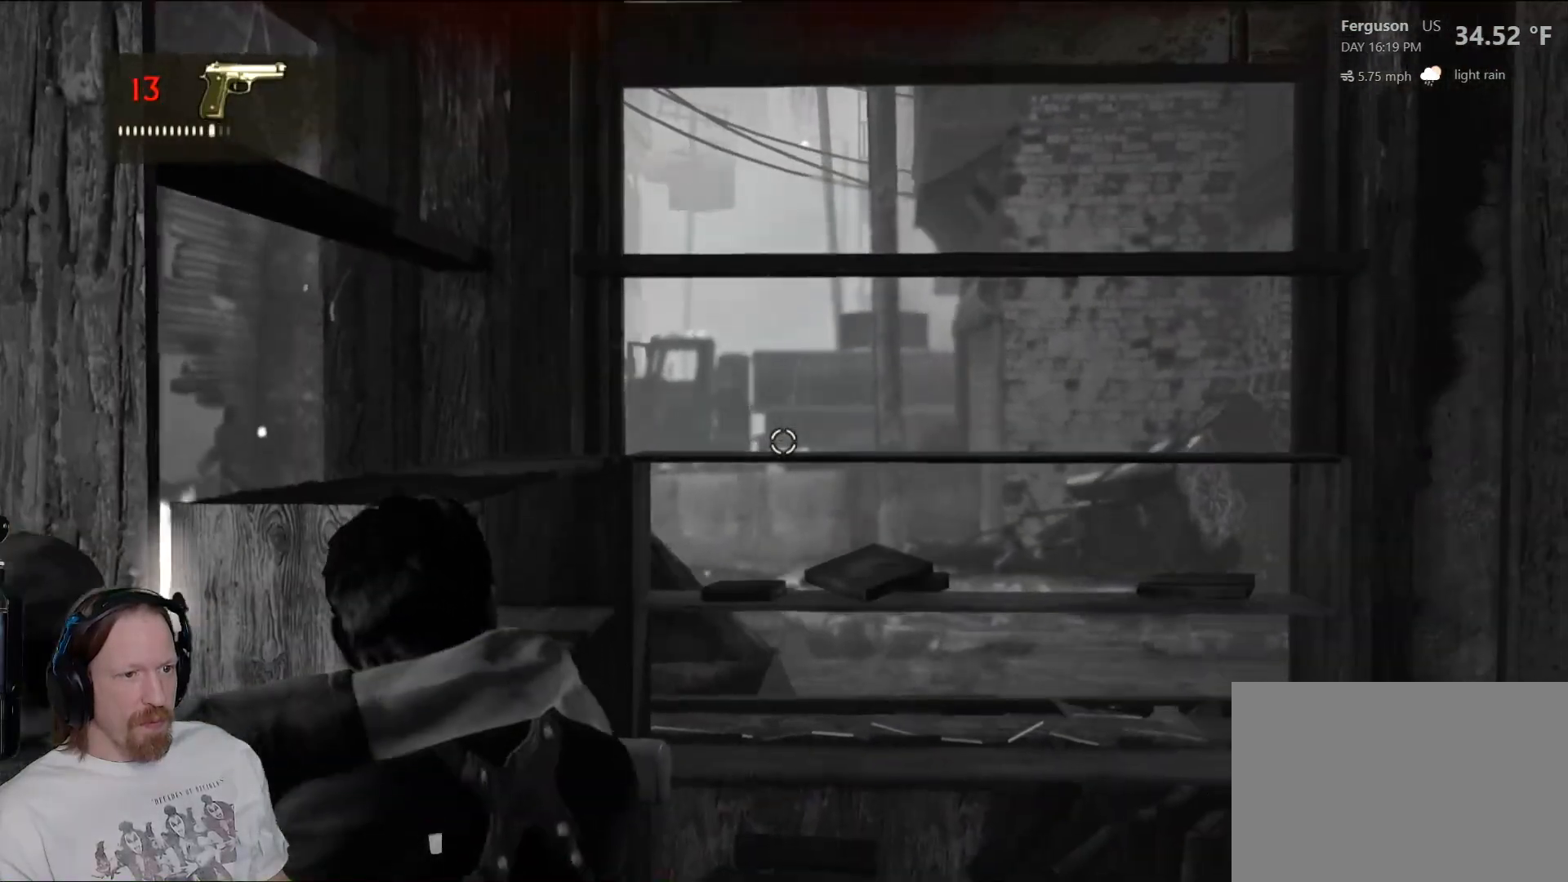
{"buttons": ["L2"], "left_stick": "center", "right_stick": "center", "events": [[117, "left_stick", "left"], [317, "left_stick", "center"]]}
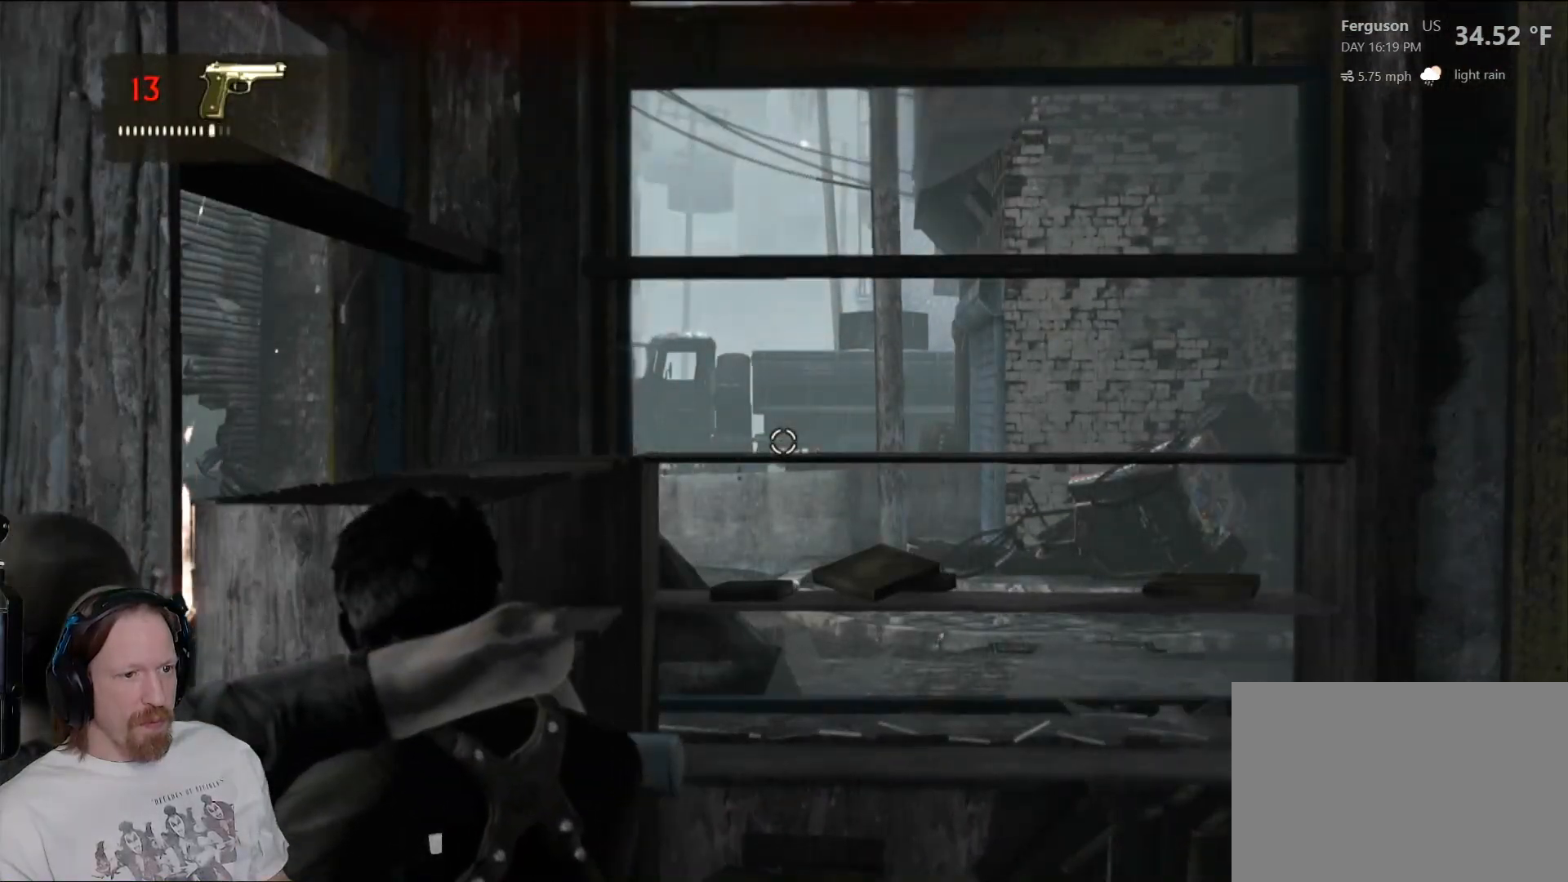
{"buttons": ["L2", "R2"], "left_stick": "center", "right_stick": "up", "events": [[417, "R2", "down"], [417, "right_stick", "up"]]}
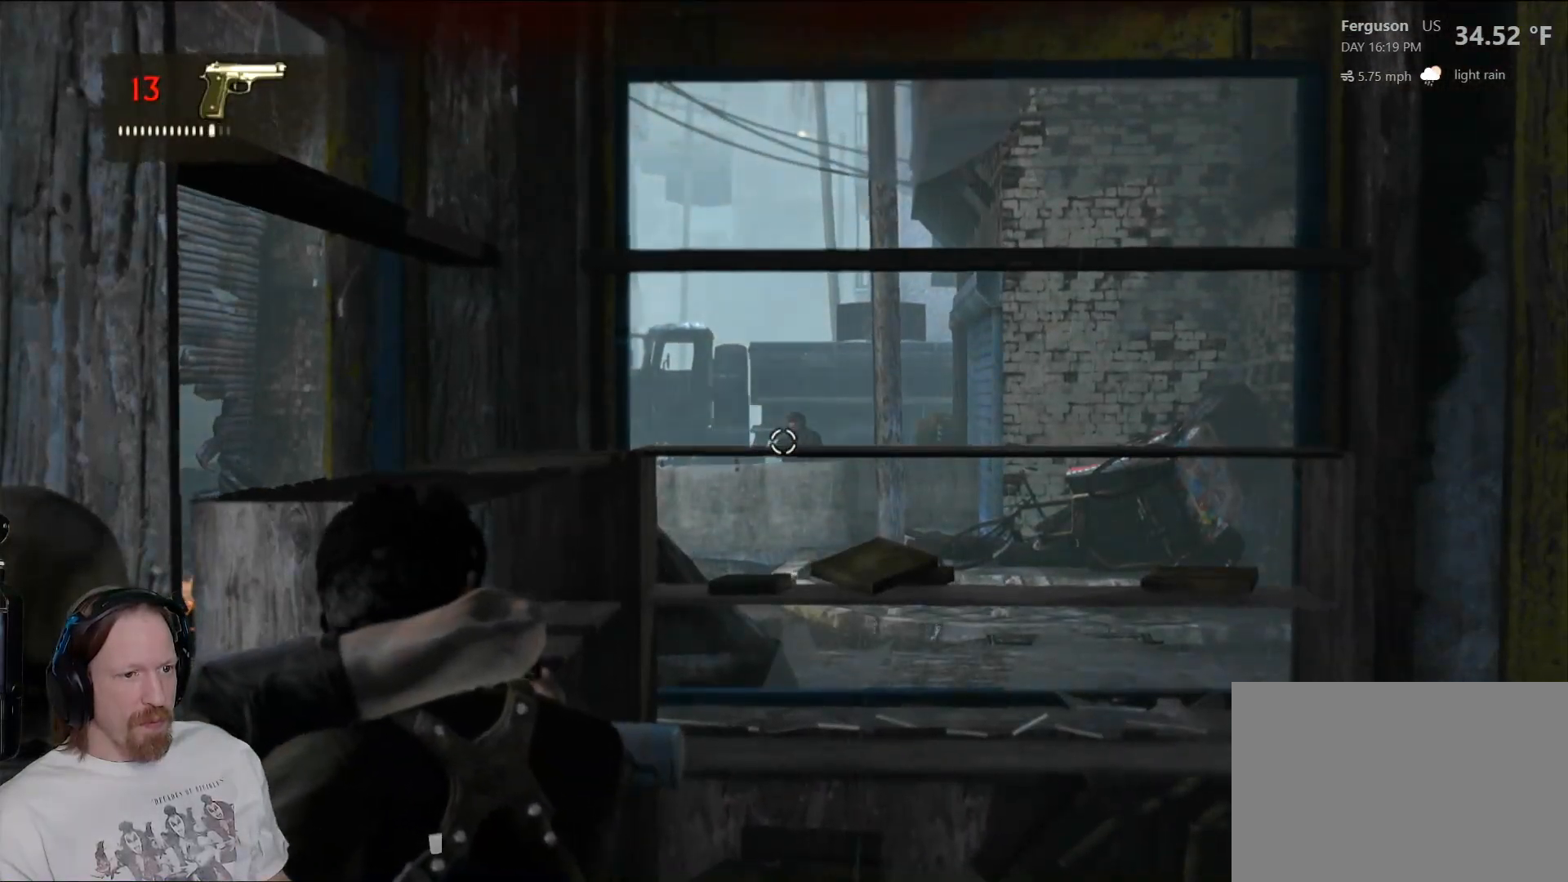
{"buttons": ["L2"], "left_stick": "center", "right_stick": "down-right", "events": [[33, "right_stick", "center"], [50, "R2", "up"], [433, "right_stick", "down-right"]]}
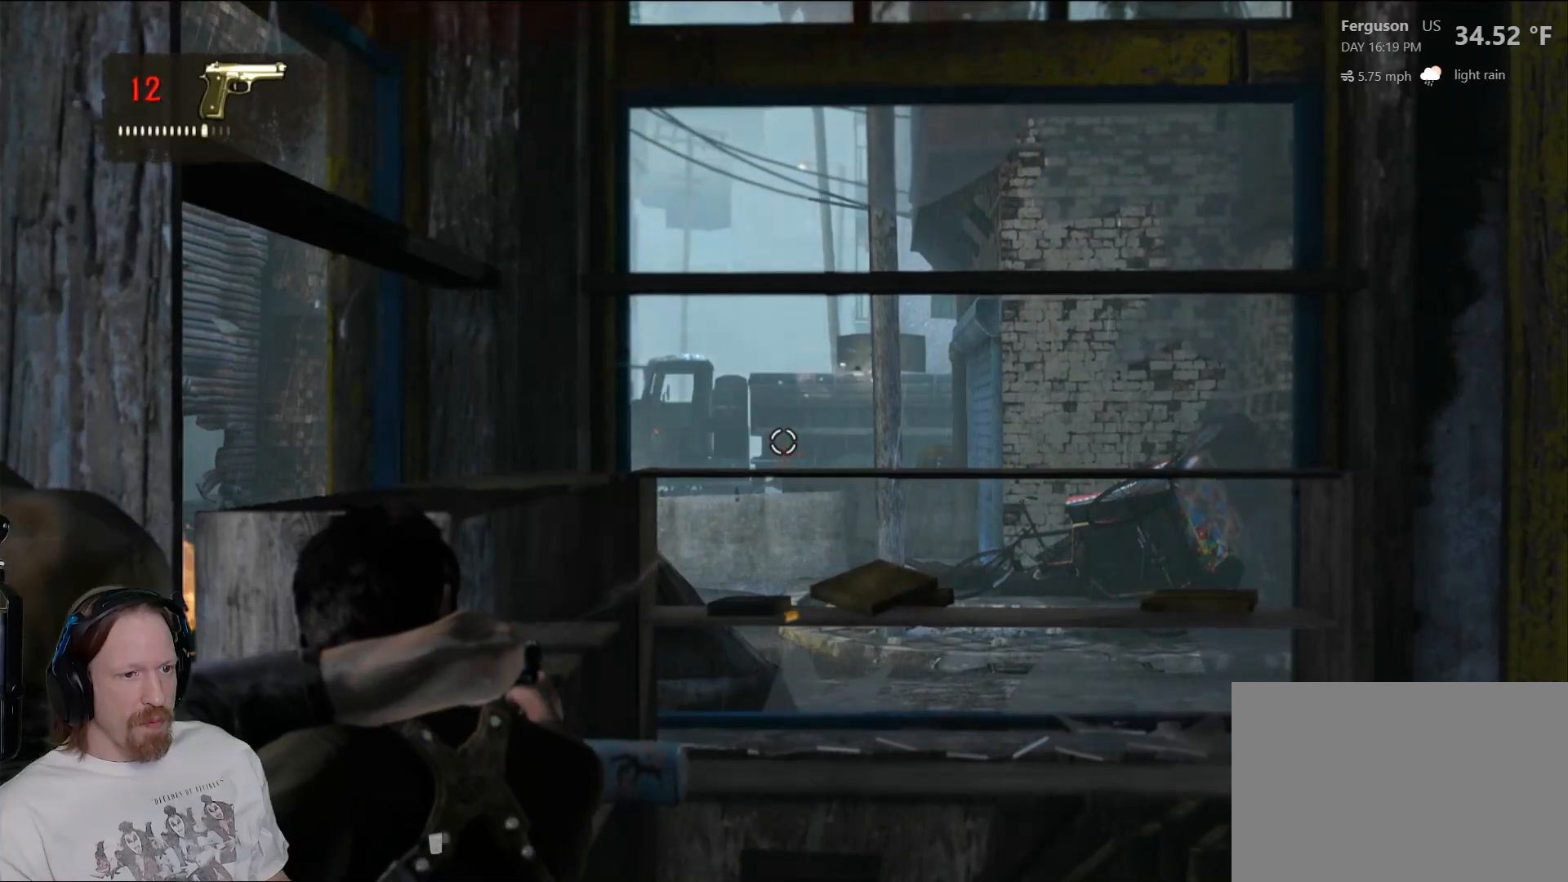
{"buttons": ["L2"], "left_stick": "center", "right_stick": "center", "events": [[300, "right_stick", "center"]]}
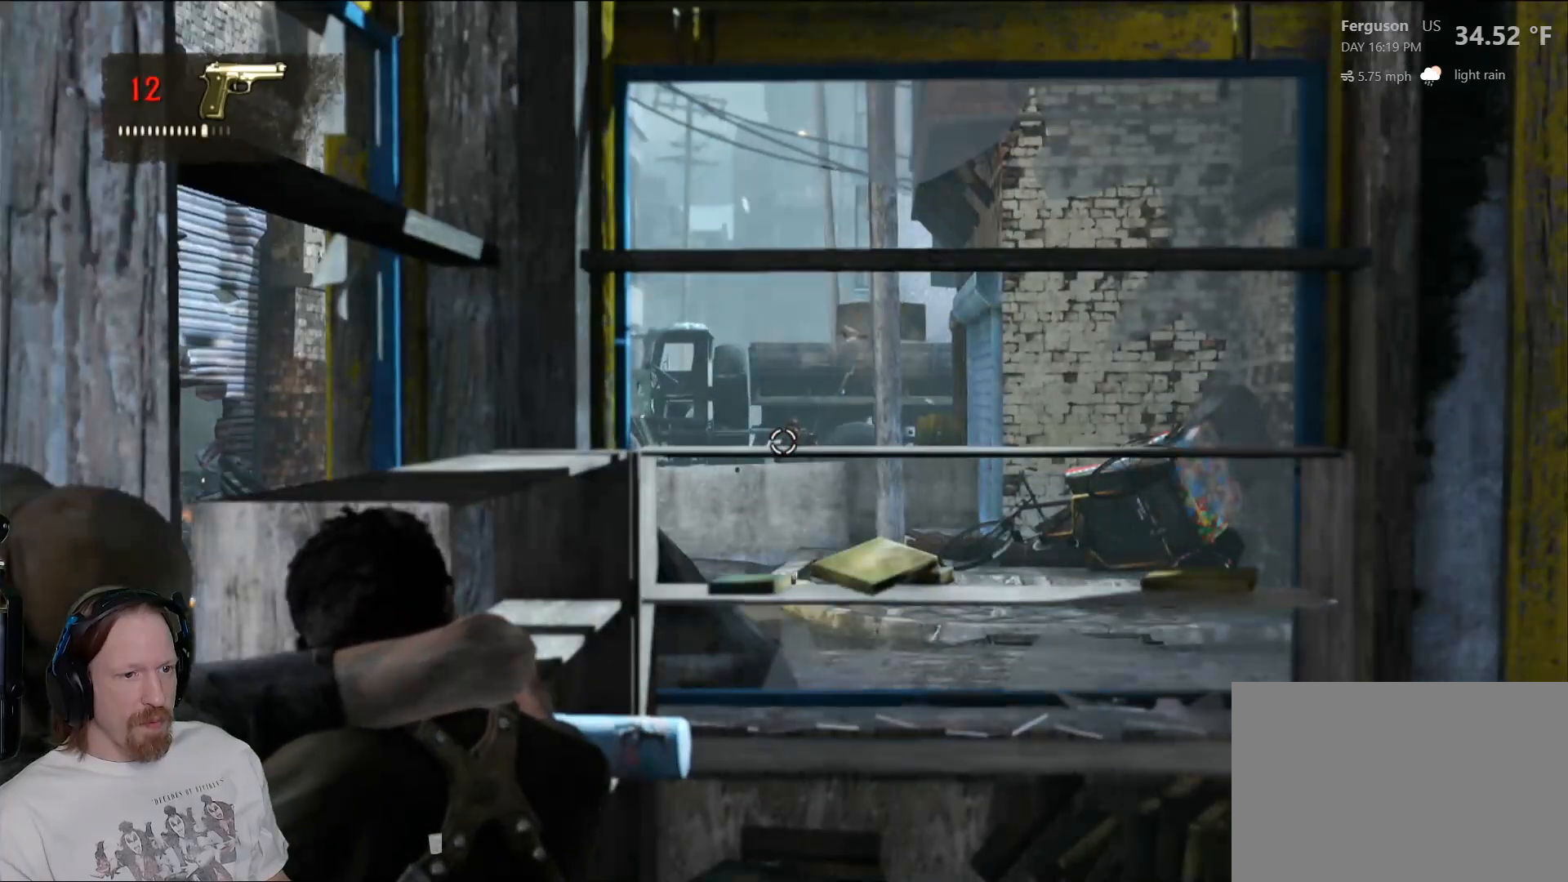
{"buttons": ["L2"], "left_stick": "center", "right_stick": "center", "events": [[300, "R2", "down"], [417, "R2", "up"]]}
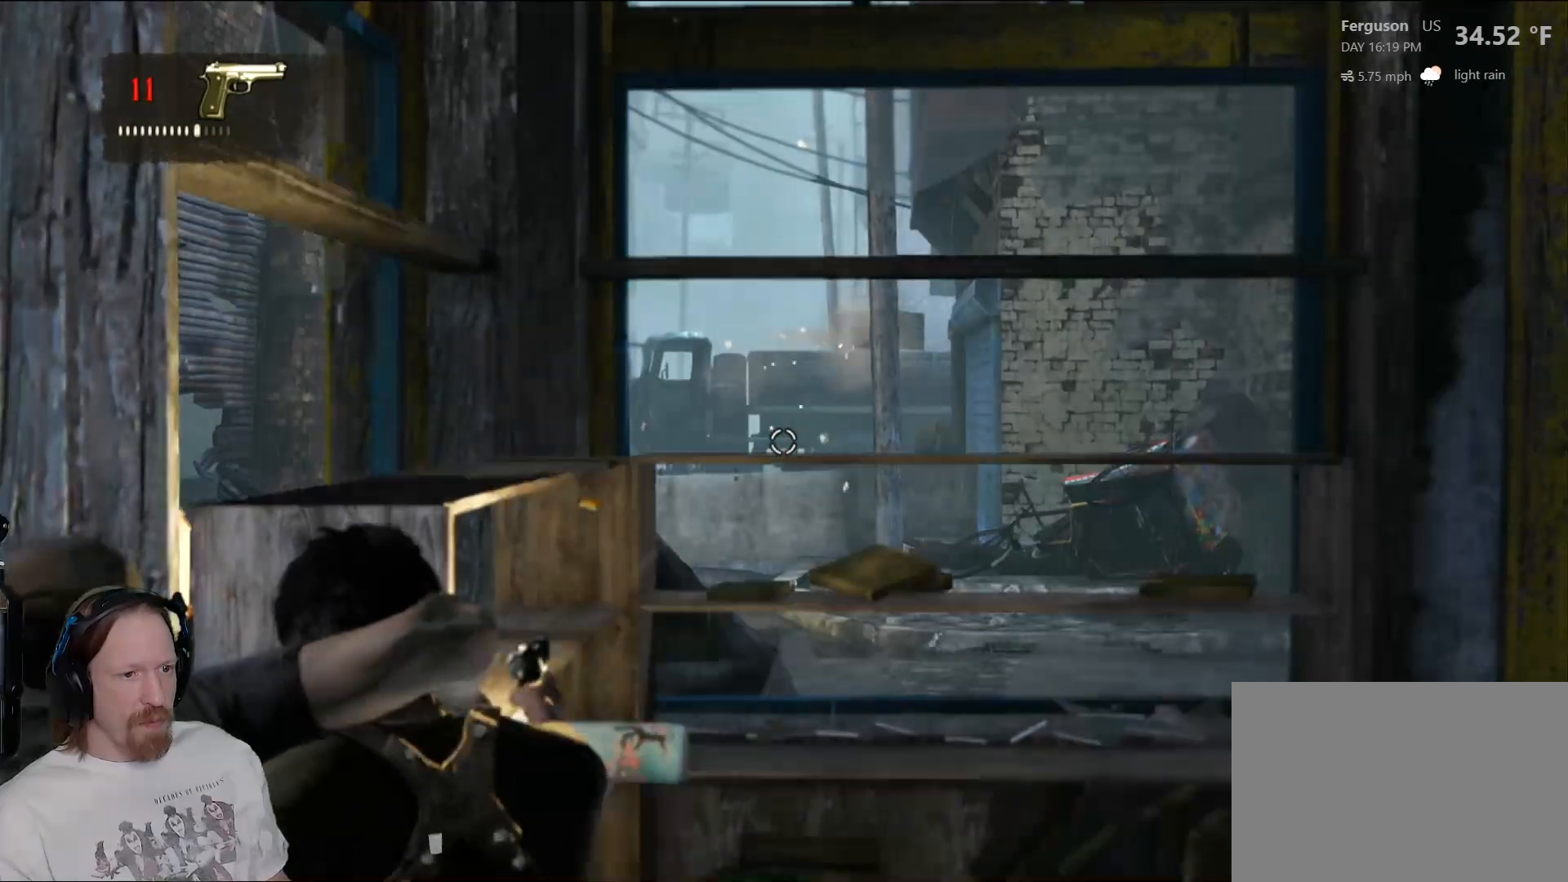
{"buttons": ["L2"], "left_stick": "center", "right_stick": "center", "events": []}
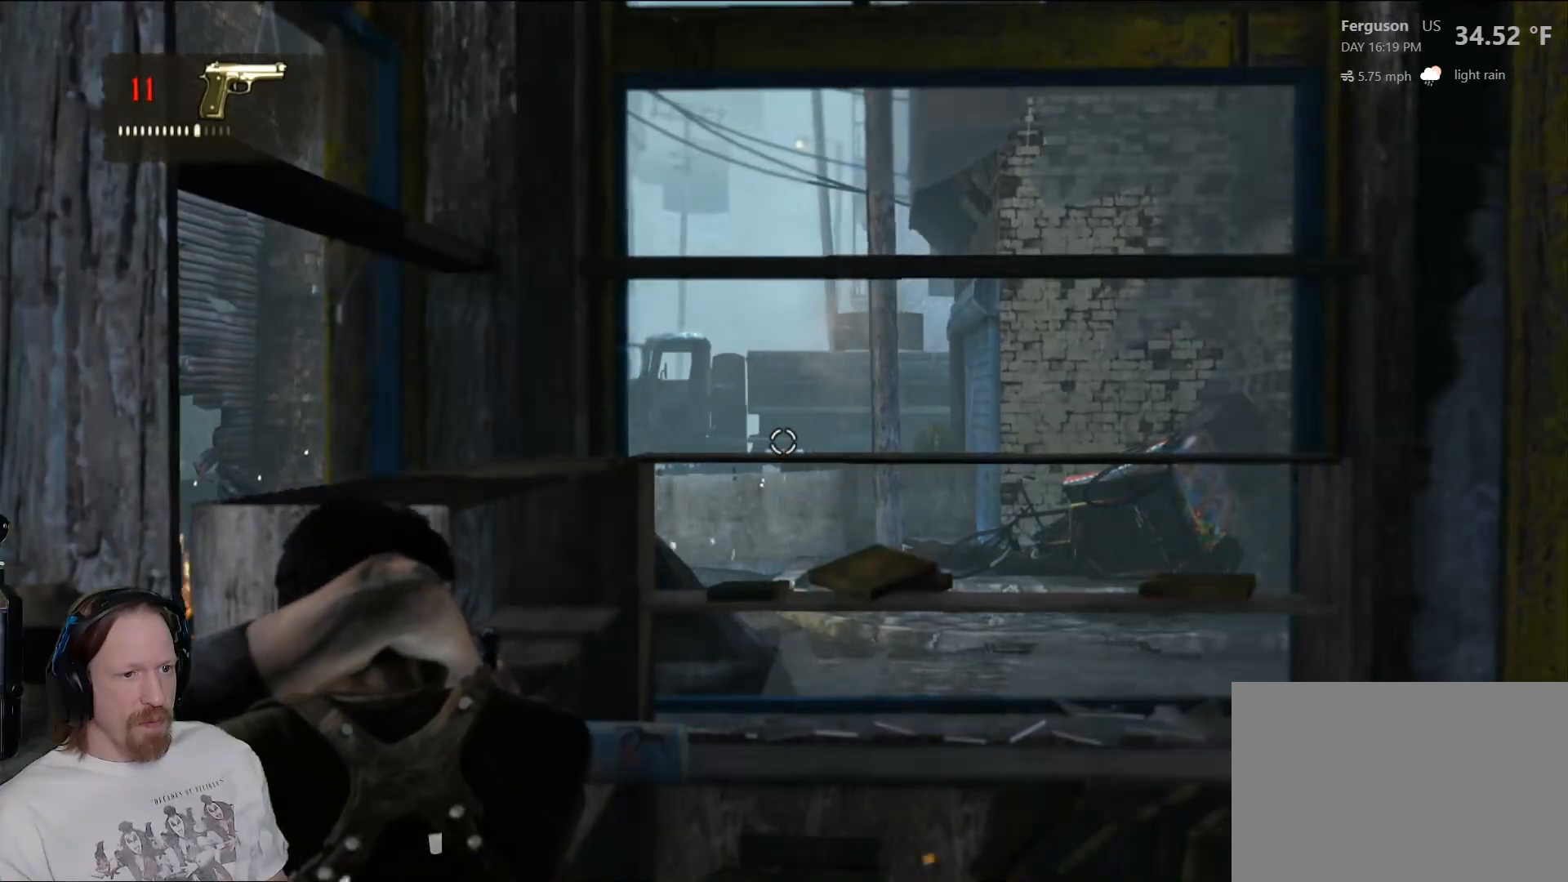
{"buttons": ["L2"], "left_stick": "center", "right_stick": "center", "events": []}
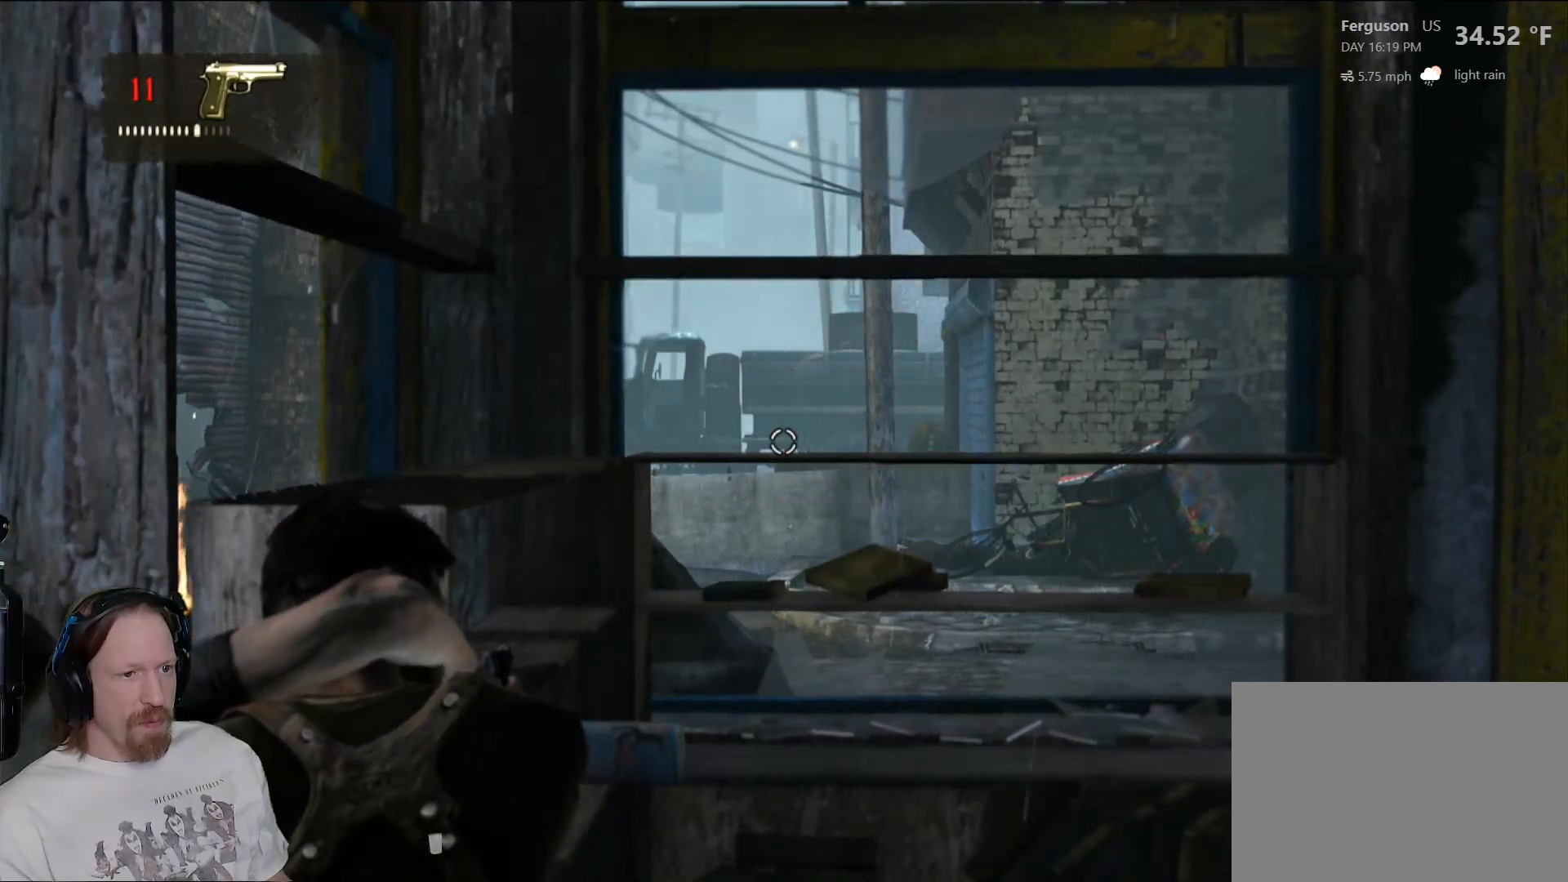
{"buttons": ["L2"], "left_stick": "center", "right_stick": "center", "events": []}
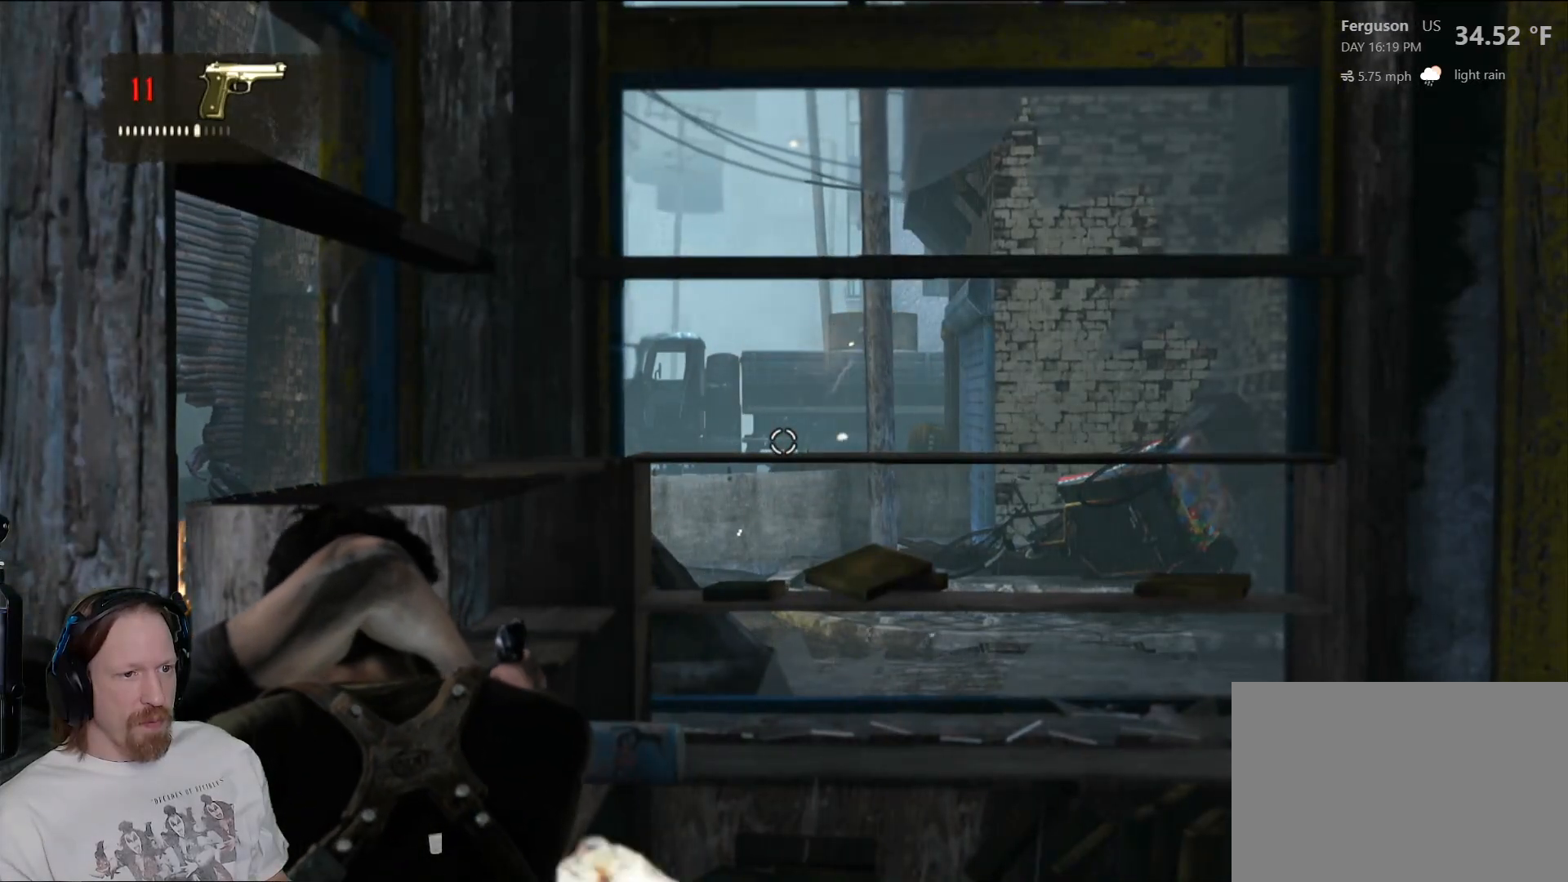
{"buttons": ["L2"], "left_stick": "center", "right_stick": "center", "events": []}
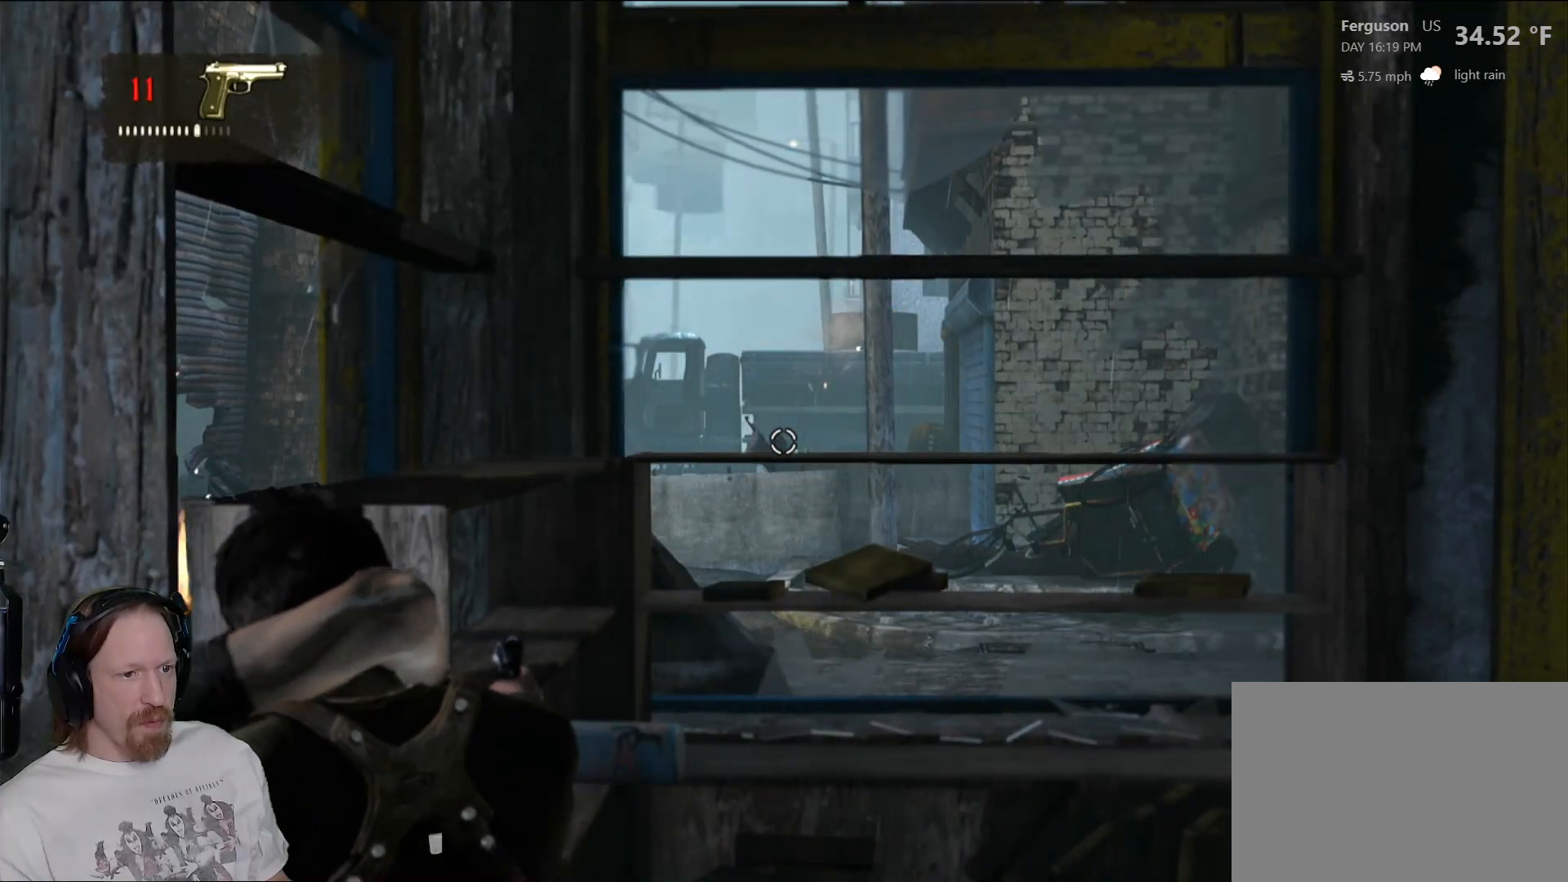
{"buttons": ["L2"], "left_stick": "center", "right_stick": "center", "events": [[133, "R2", "down"], [250, "R2", "up"]]}
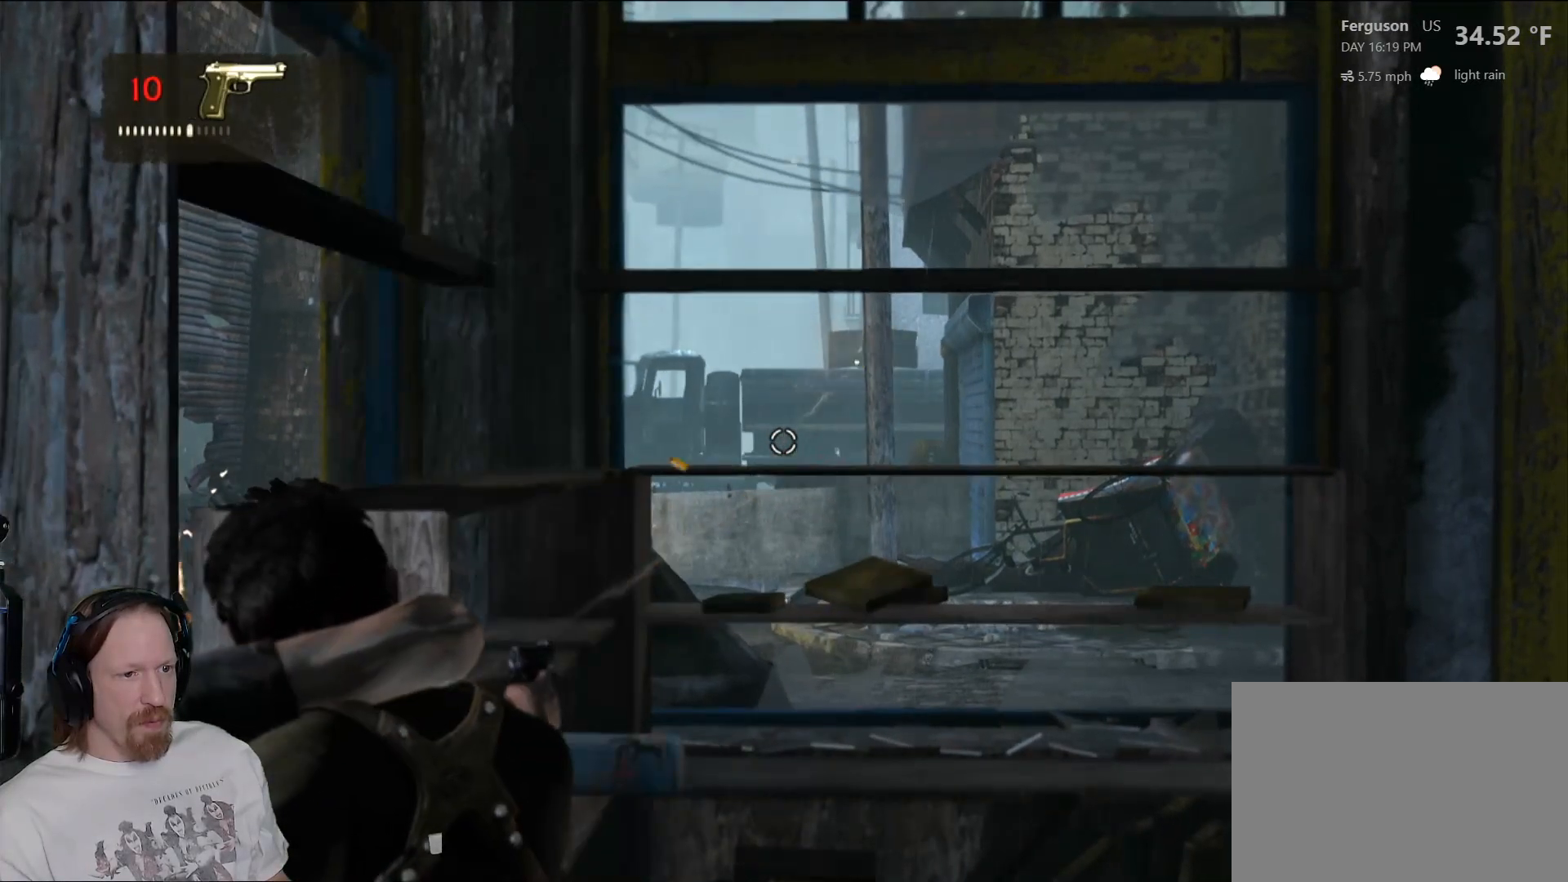
{"buttons": ["L2"], "left_stick": "center", "right_stick": "center", "events": []}
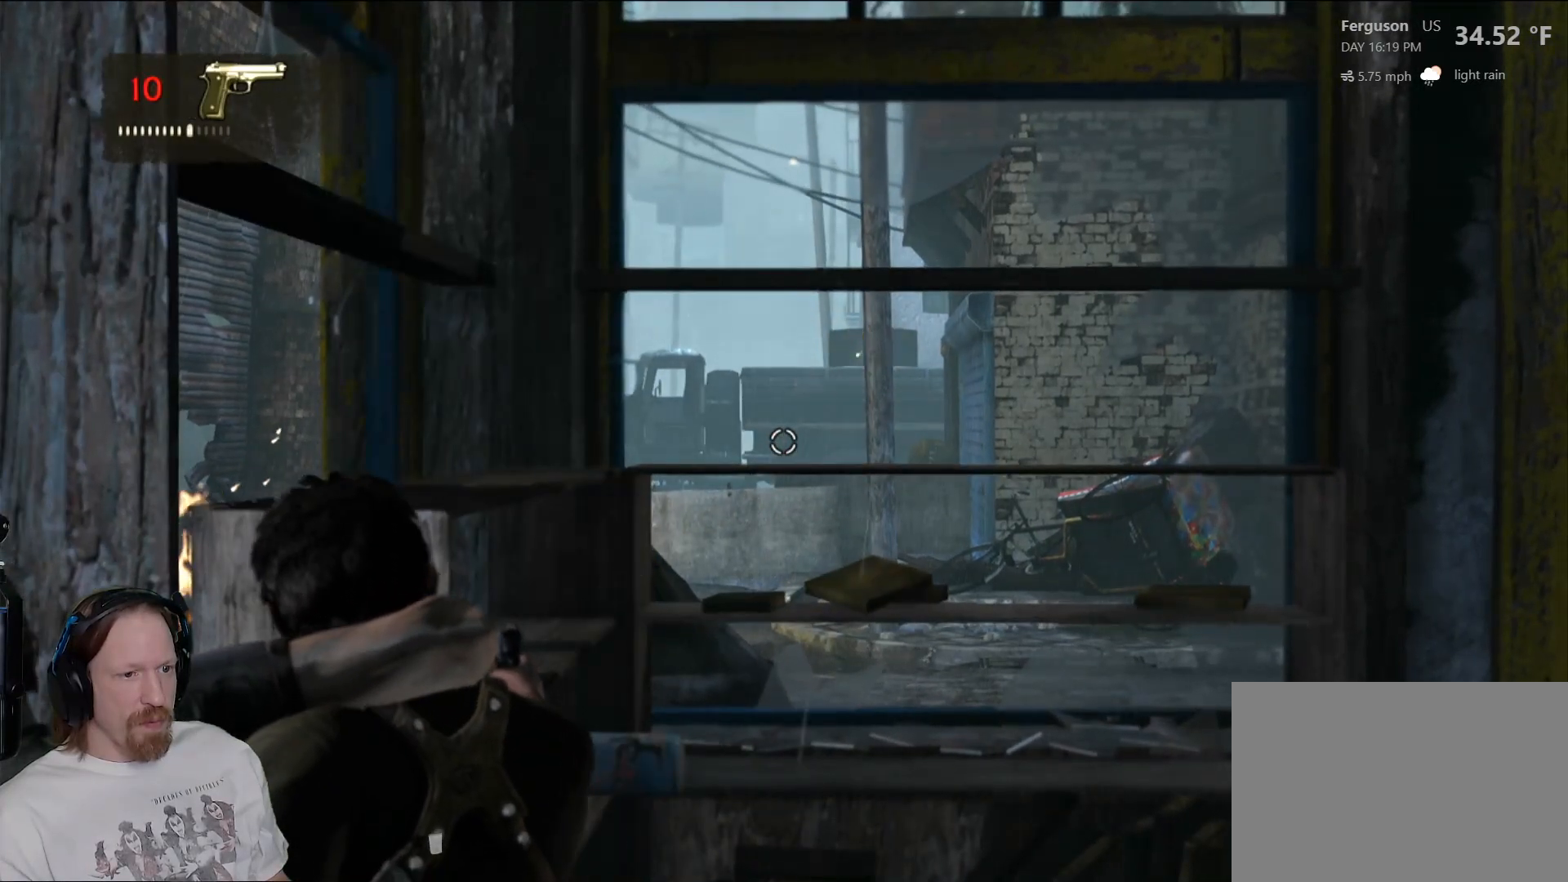
{"buttons": ["L2", "R2"], "left_stick": "center", "right_stick": "center", "events": [[433, "R2", "down"]]}
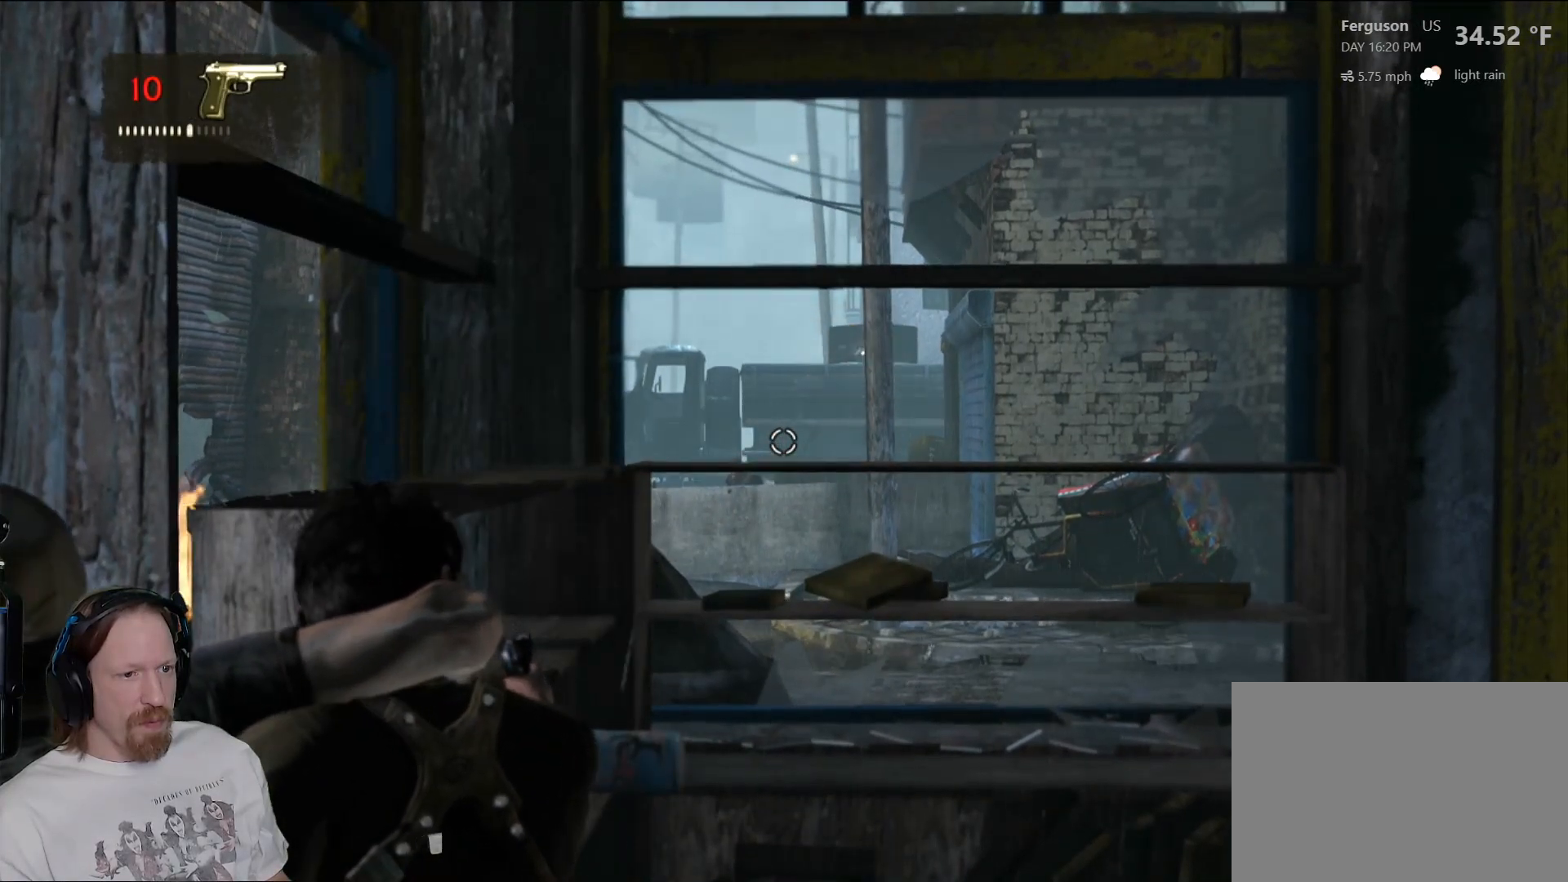
{"buttons": ["L2"], "left_stick": "center", "right_stick": "center", "events": [[33, "R2", "up"], [183, "right_stick", "down-left"], [333, "right_stick", "center"]]}
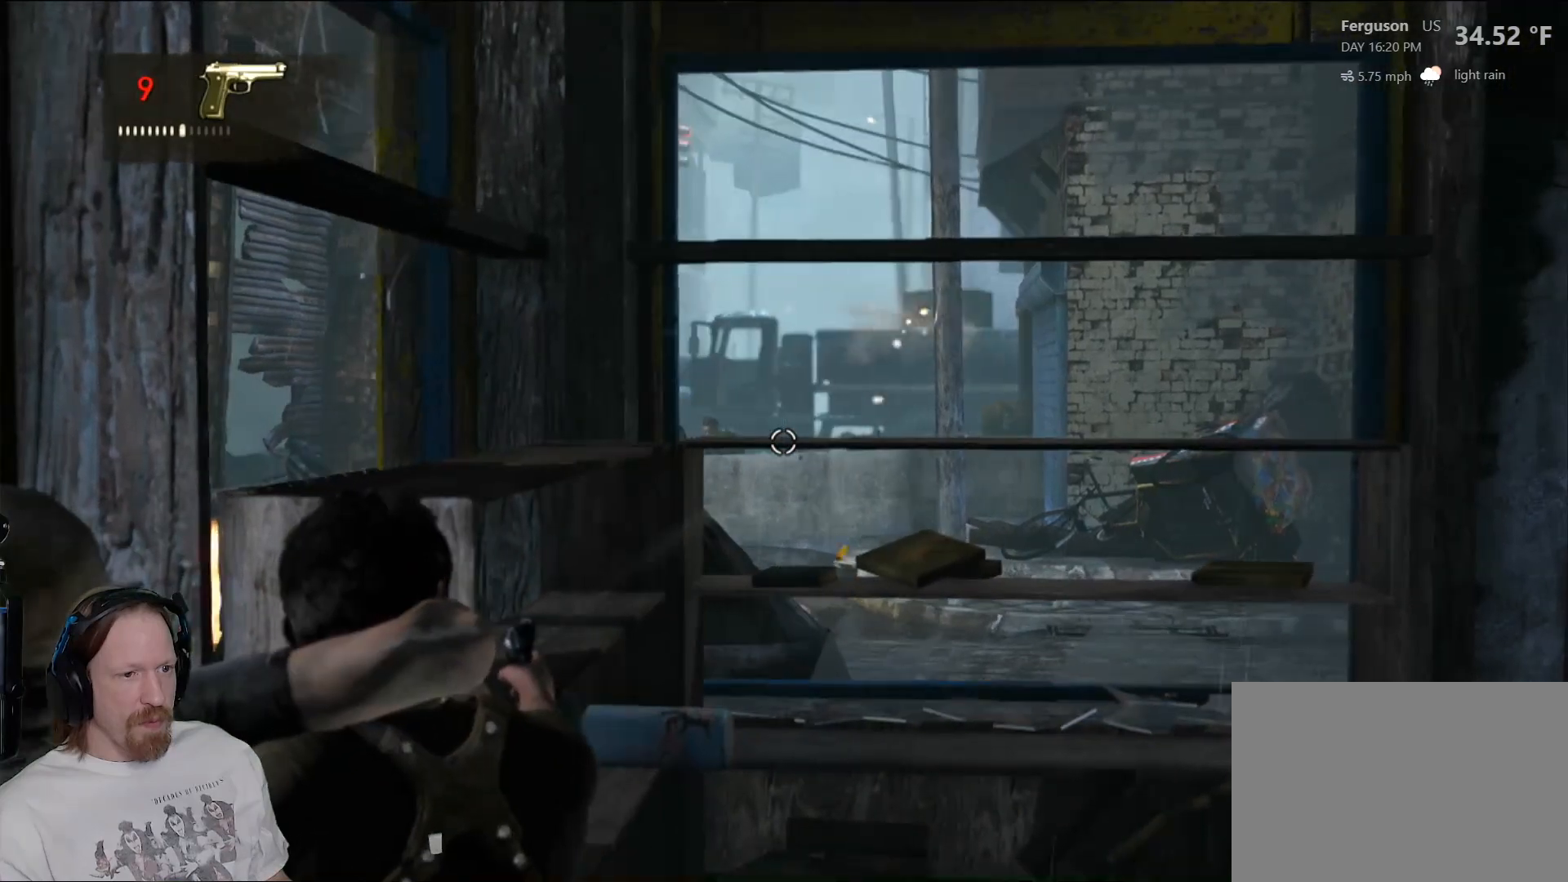
{"buttons": ["L2"], "left_stick": "right", "right_stick": "center", "events": [[300, "left_stick", "right"]]}